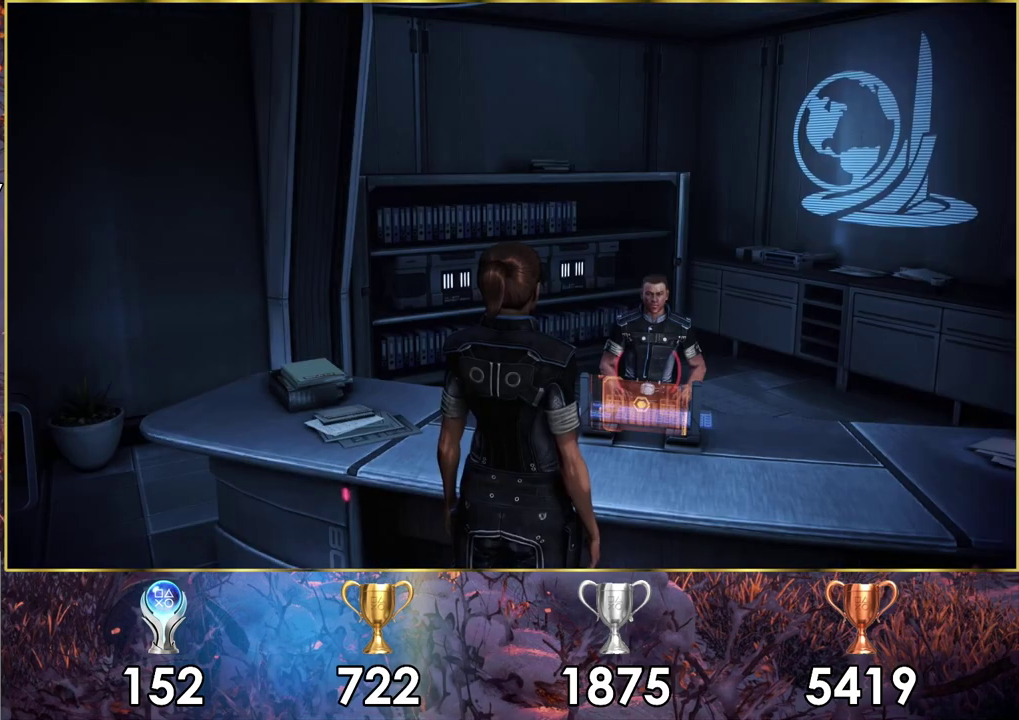
Gameplay with a controller (PlayStation layout); each line is a JSON object with the inputs held at the frame after it (dt_ms = milliseconds from this image to that frame). "events" lists button and stick changes between this image and that frame as [ms after this image, input, new state], when the widget could be followed in between.
{"dt_ms": 500, "buttons": [], "left_stick": "down-right", "right_stick": "center", "events": [[483, "left_stick", "down-right"]]}
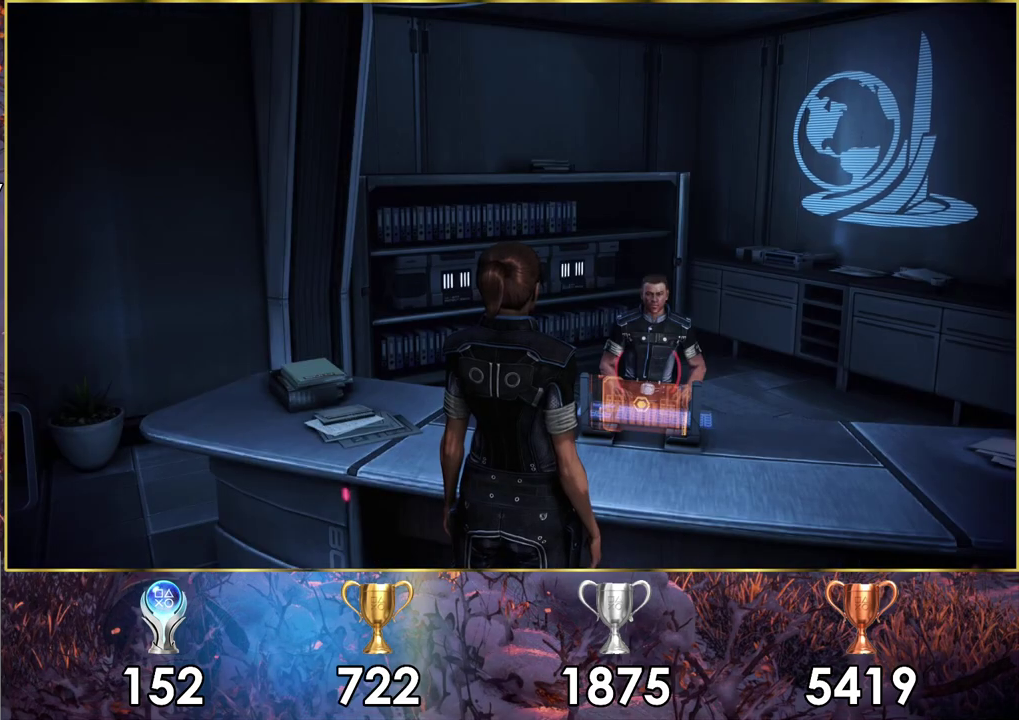
{"dt_ms": 300, "buttons": [], "left_stick": "down", "right_stick": "right", "events": [[50, "right_stick", "right"], [183, "left_stick", "down"]]}
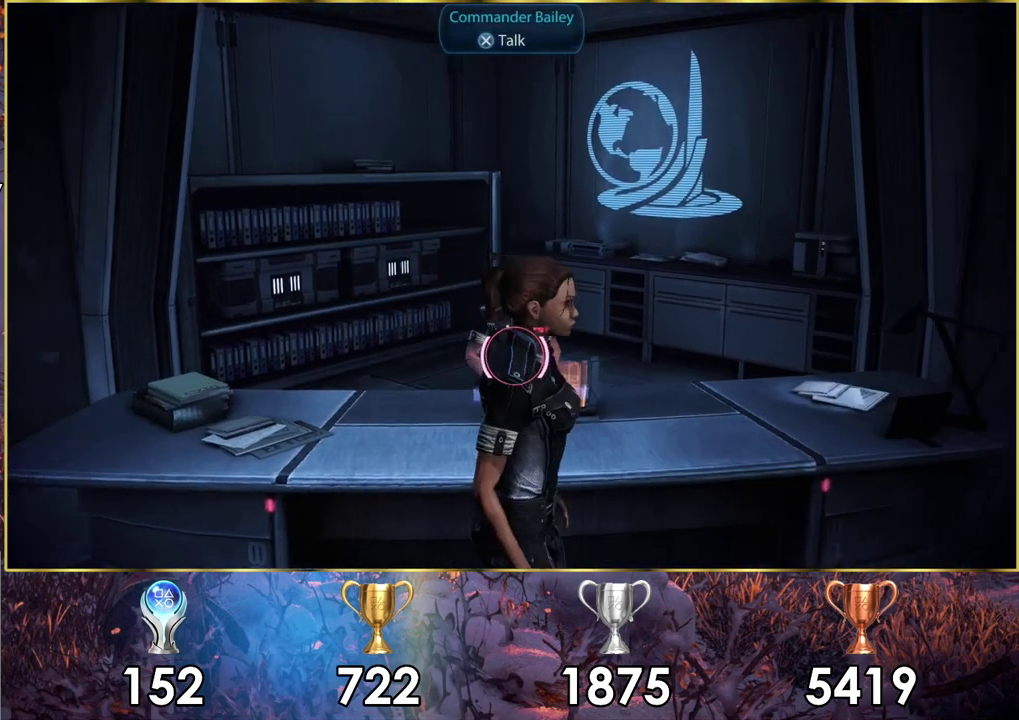
{"dt_ms": 200, "buttons": [], "left_stick": "left", "right_stick": "right", "events": [[17, "left_stick", "down-left"], [100, "left_stick", "up-right"], [167, "left_stick", "left"]]}
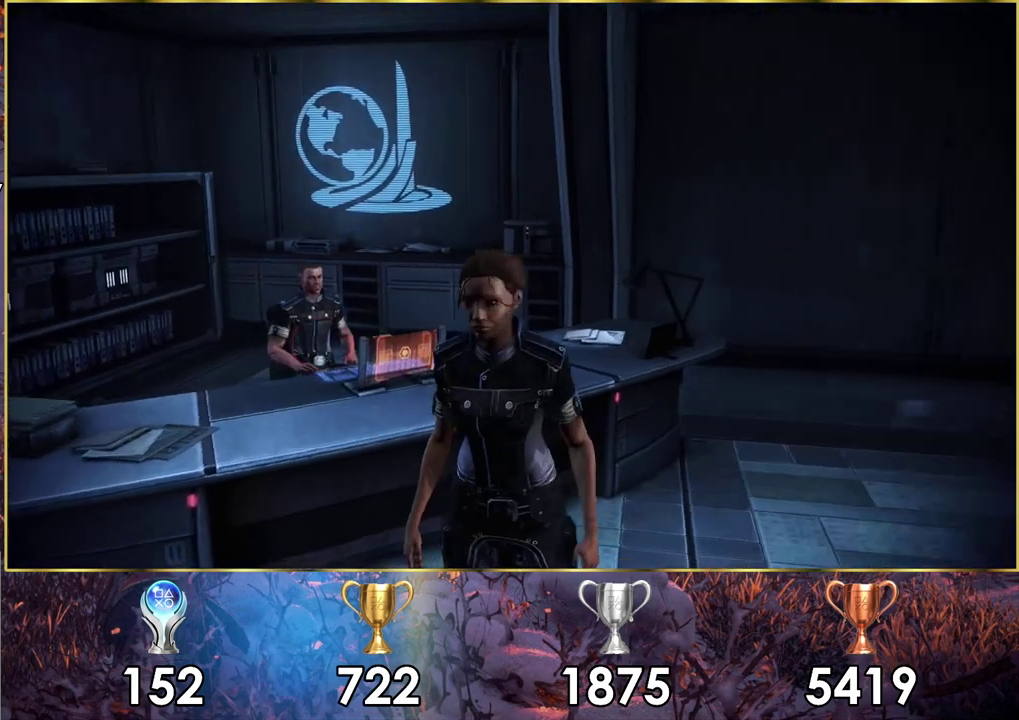
{"dt_ms": 200, "buttons": [], "left_stick": "up", "right_stick": "center", "events": [[50, "left_stick", "up"], [200, "right_stick", "center"]]}
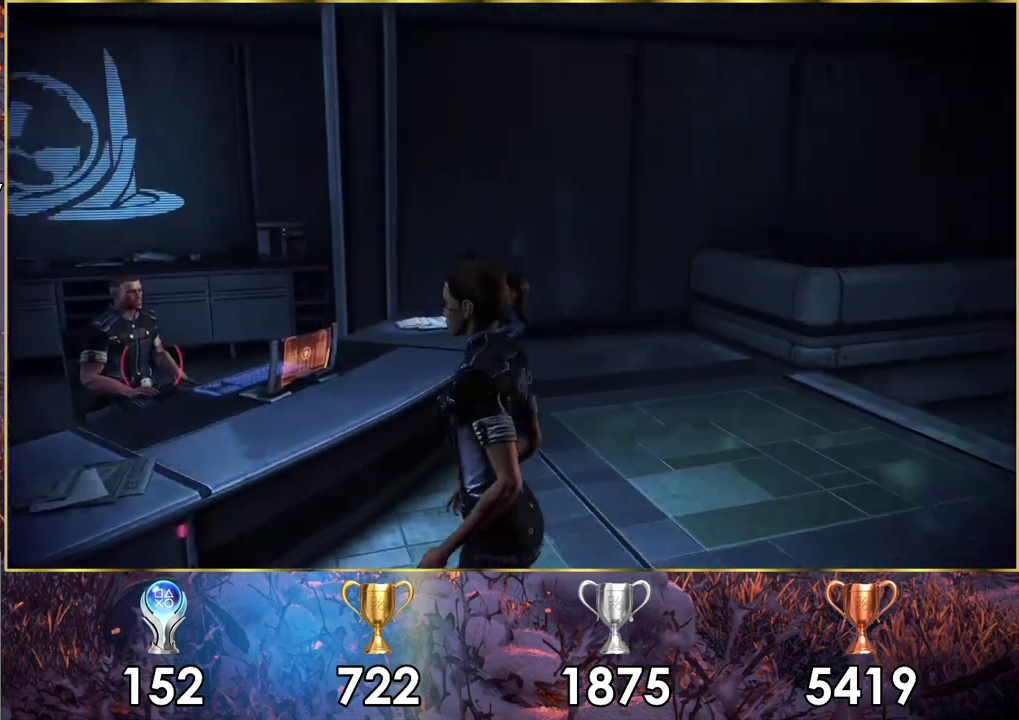
{"dt_ms": 300, "buttons": [], "left_stick": "up", "right_stick": "right", "events": [[217, "right_stick", "right"]]}
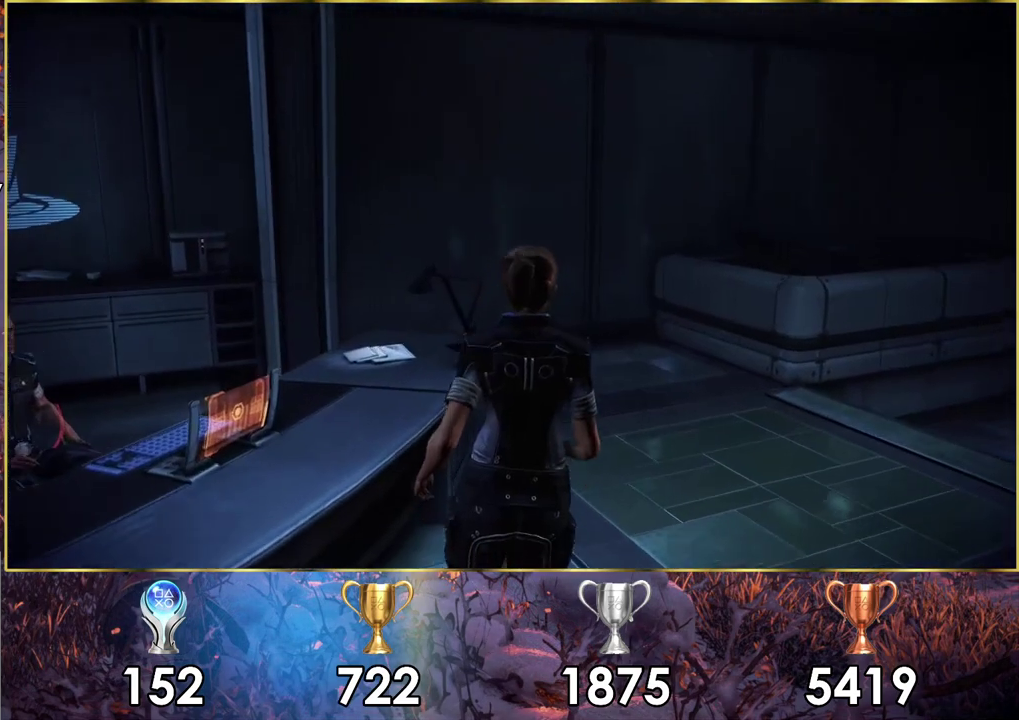
{"dt_ms": 500, "buttons": [], "left_stick": "up", "right_stick": "right", "events": [[250, "left_stick", "up-right"], [367, "left_stick", "up"]]}
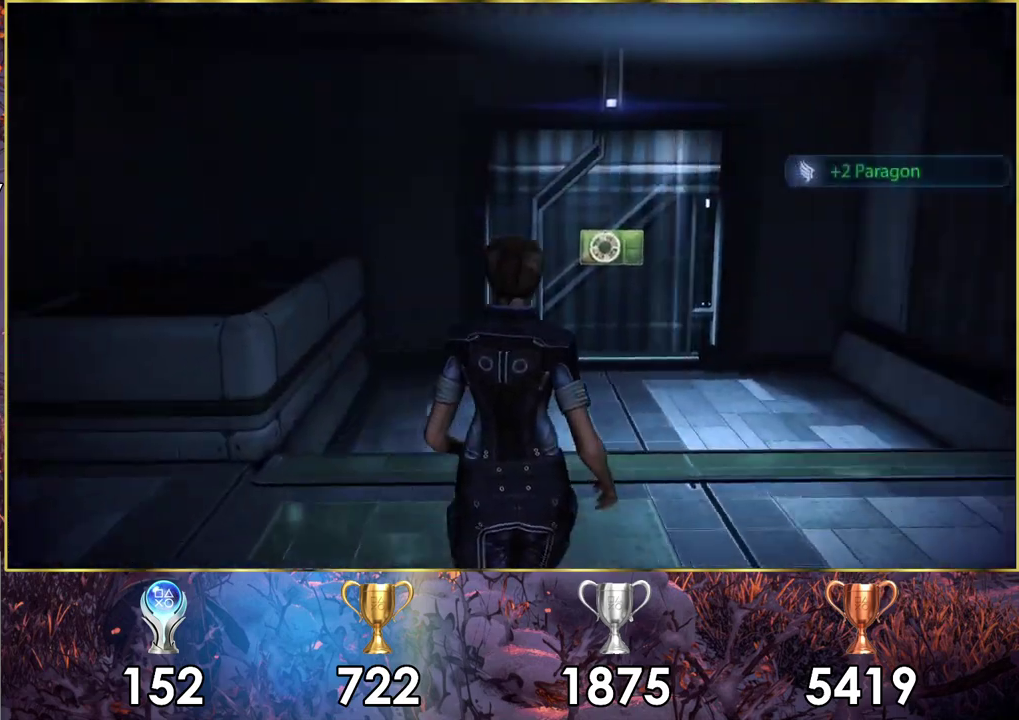
{"dt_ms": 600, "buttons": [], "left_stick": "up", "right_stick": "center", "events": [[600, "right_stick", "center"]]}
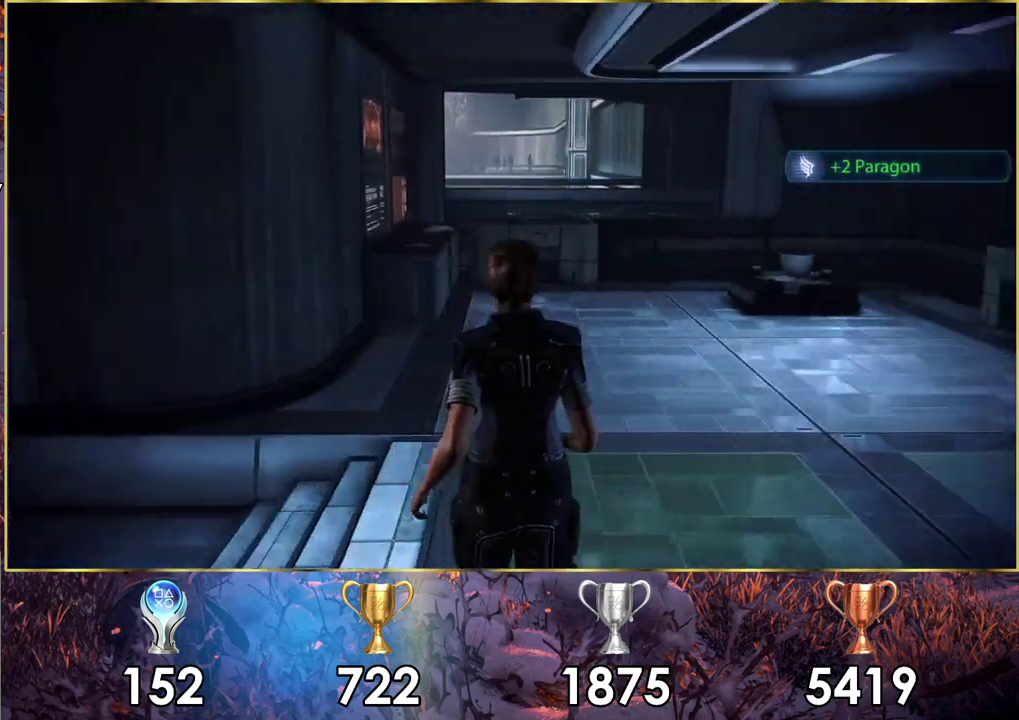
{"dt_ms": 600, "buttons": [], "left_stick": "up", "right_stick": "center", "events": [[267, "right_stick", "right"], [533, "right_stick", "center"]]}
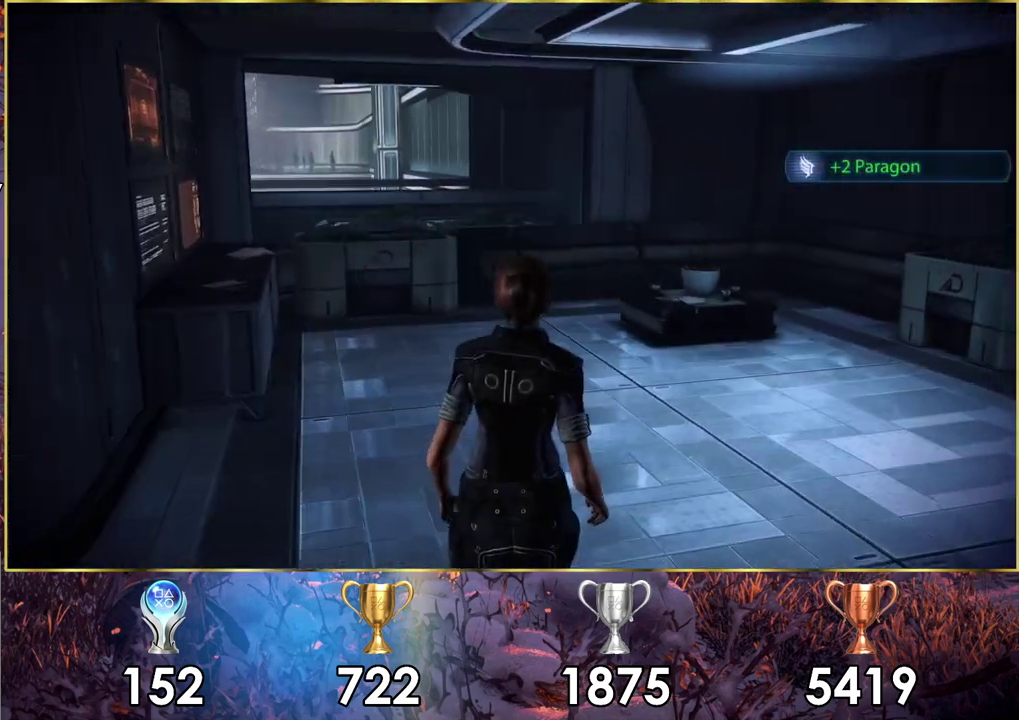
{"dt_ms": 200, "buttons": [], "left_stick": "up", "right_stick": "right", "events": [[117, "right_stick", "right"]]}
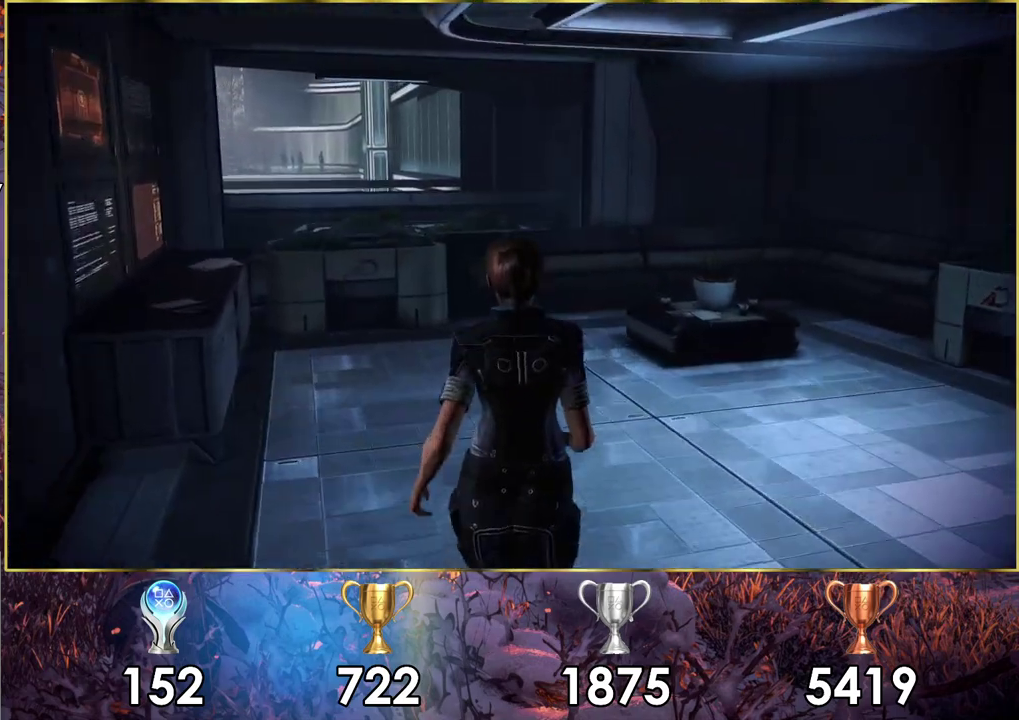
{"dt_ms": 600, "buttons": [], "left_stick": "up", "right_stick": "right", "events": [[433, "right_stick", "up-right"], [483, "right_stick", "right"]]}
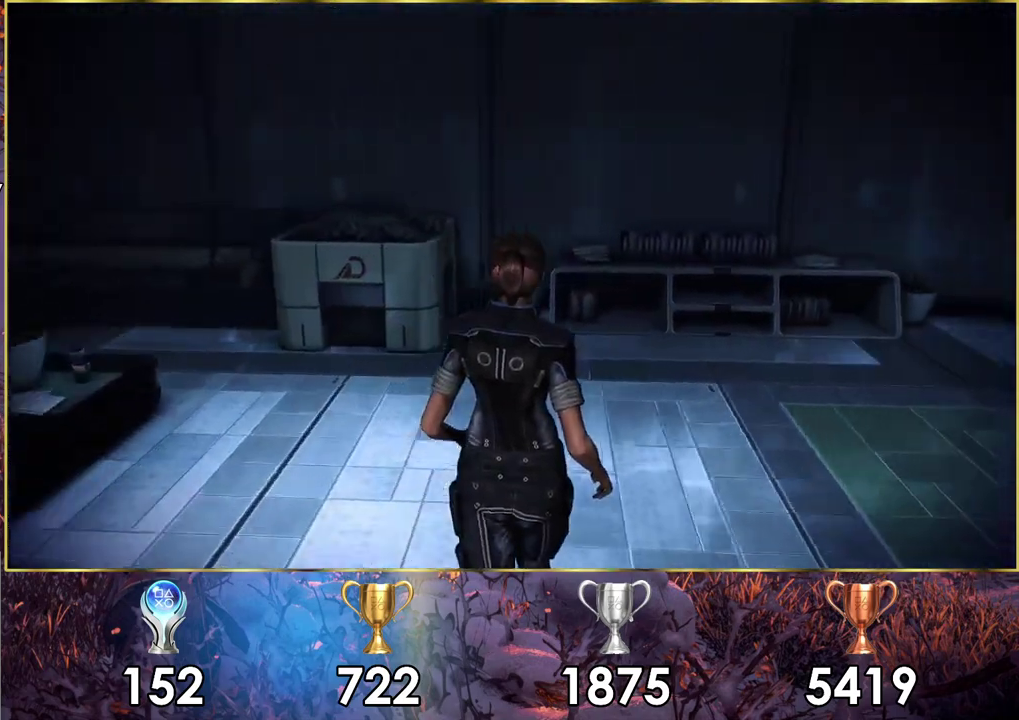
{"dt_ms": 500, "buttons": [], "left_stick": "up-right", "right_stick": "right", "events": [[200, "left_stick", "up-right"]]}
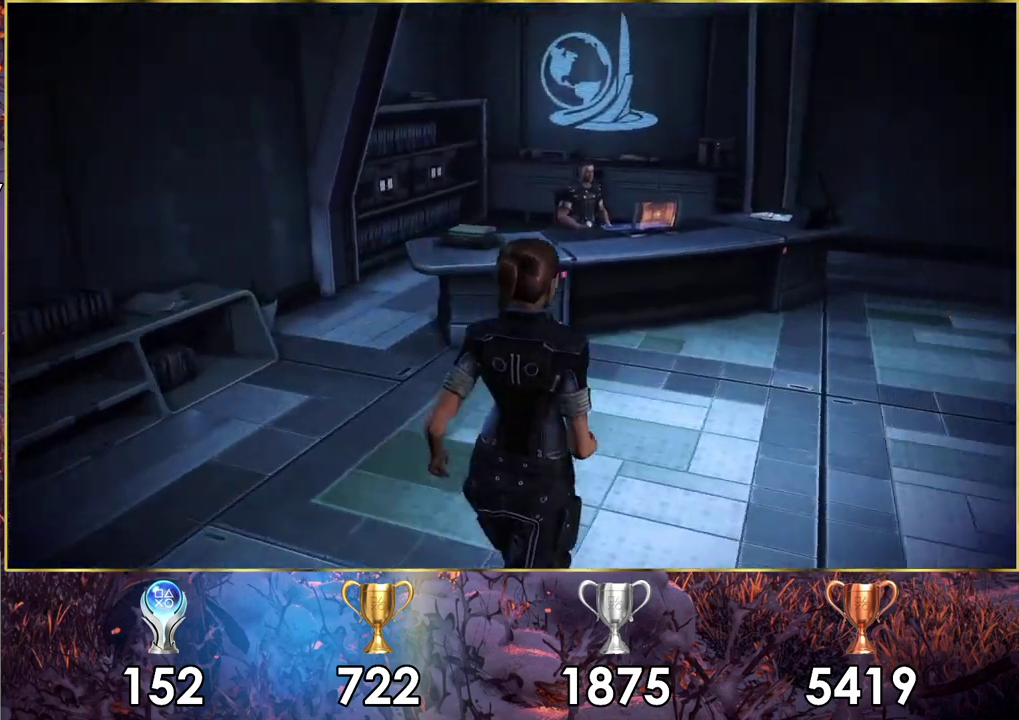
{"dt_ms": 300, "buttons": [], "left_stick": "up", "right_stick": "right", "events": [[167, "left_stick", "up"]]}
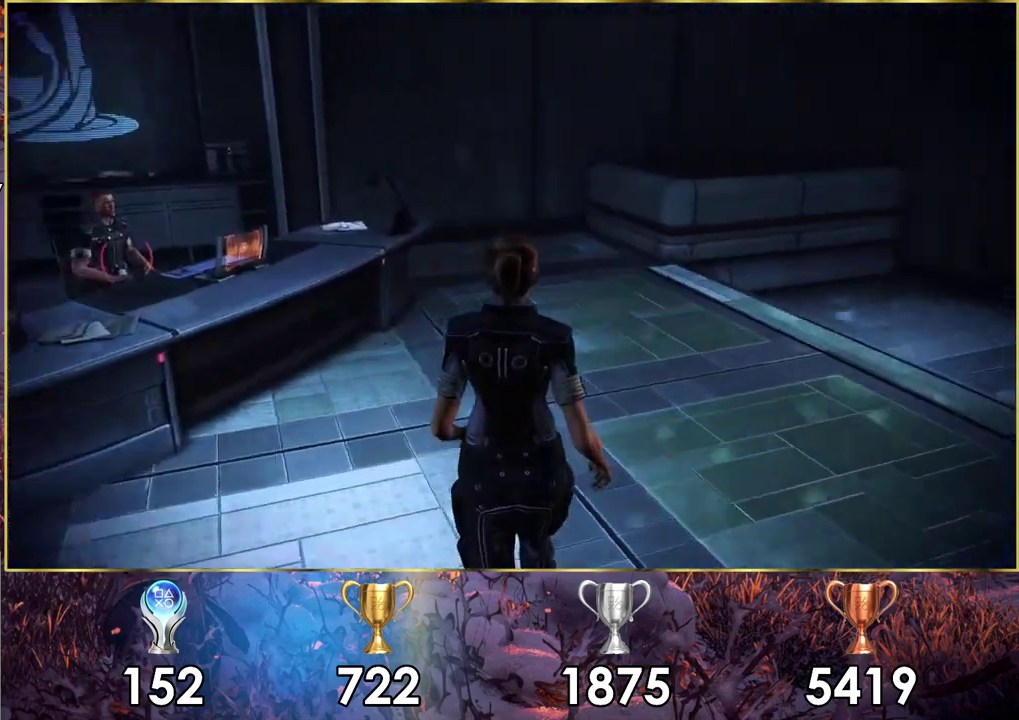
{"dt_ms": 400, "buttons": [], "left_stick": "up", "right_stick": "right", "events": [[267, "right_stick", "center"], [383, "right_stick", "right"]]}
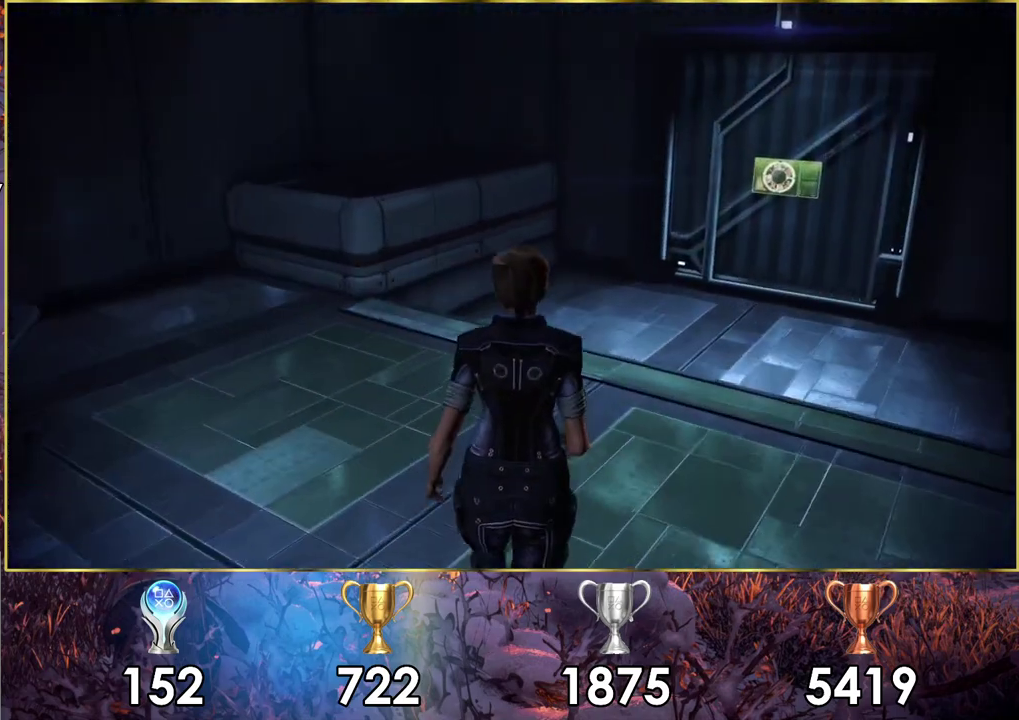
{"dt_ms": 300, "buttons": [], "left_stick": "up", "right_stick": "right", "events": []}
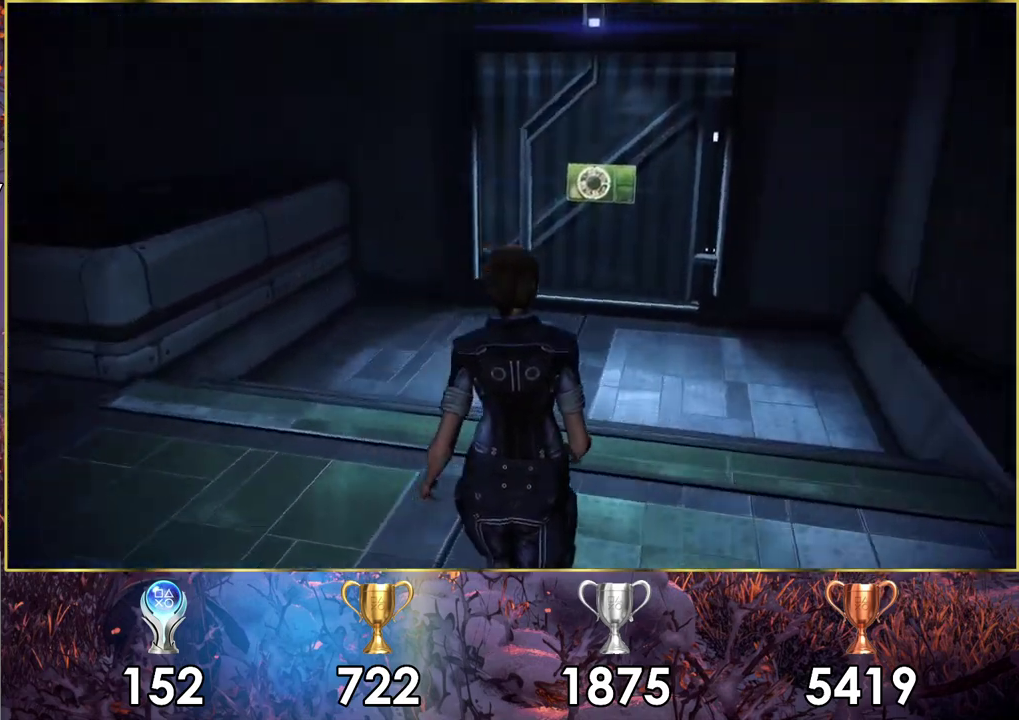
{"dt_ms": 500, "buttons": [], "left_stick": "up", "right_stick": "center", "events": [[83, "right_stick", "center"]]}
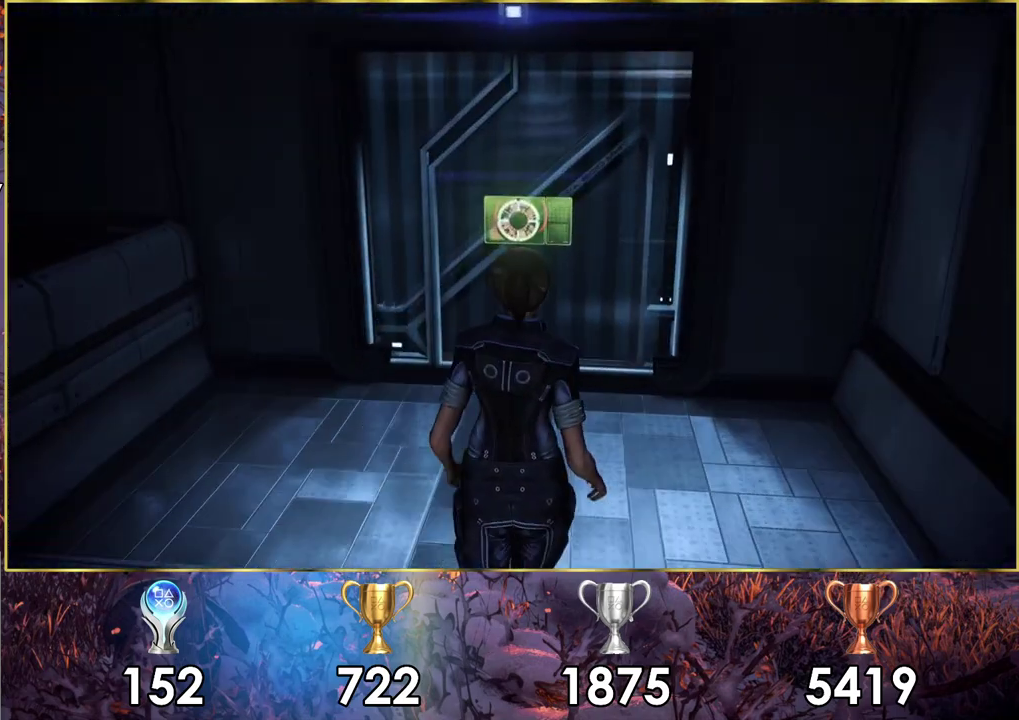
{"dt_ms": 500, "buttons": [], "left_stick": "up", "right_stick": "center", "events": []}
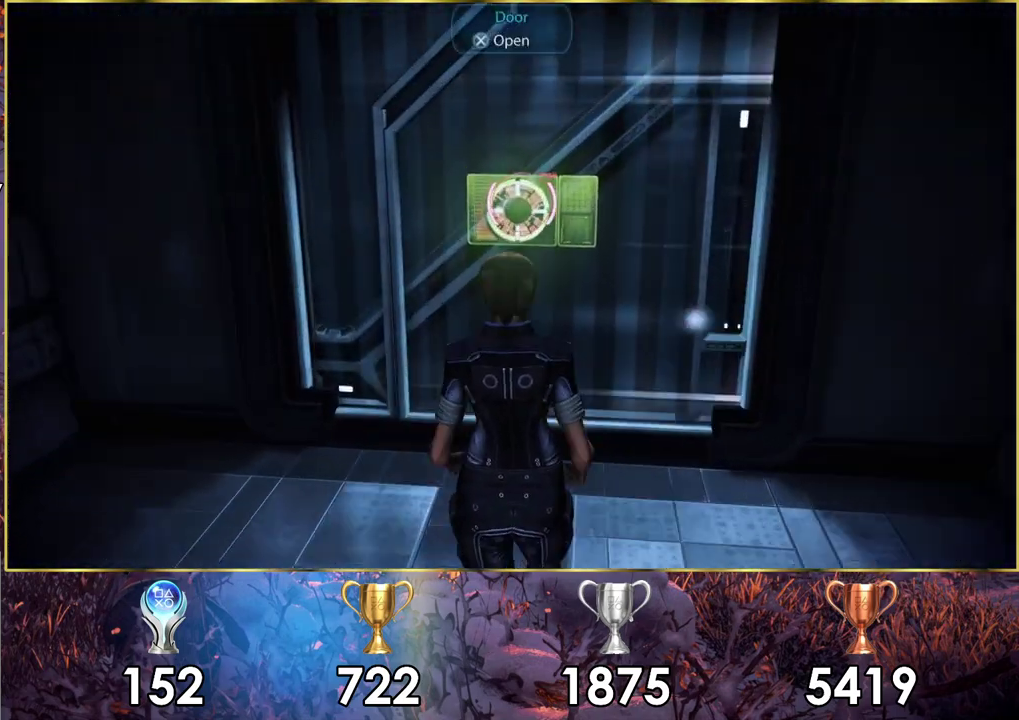
{"dt_ms": 500, "buttons": [], "left_stick": "up", "right_stick": "center", "events": [[133, "CROSS", "down"], [200, "CROSS", "up"]]}
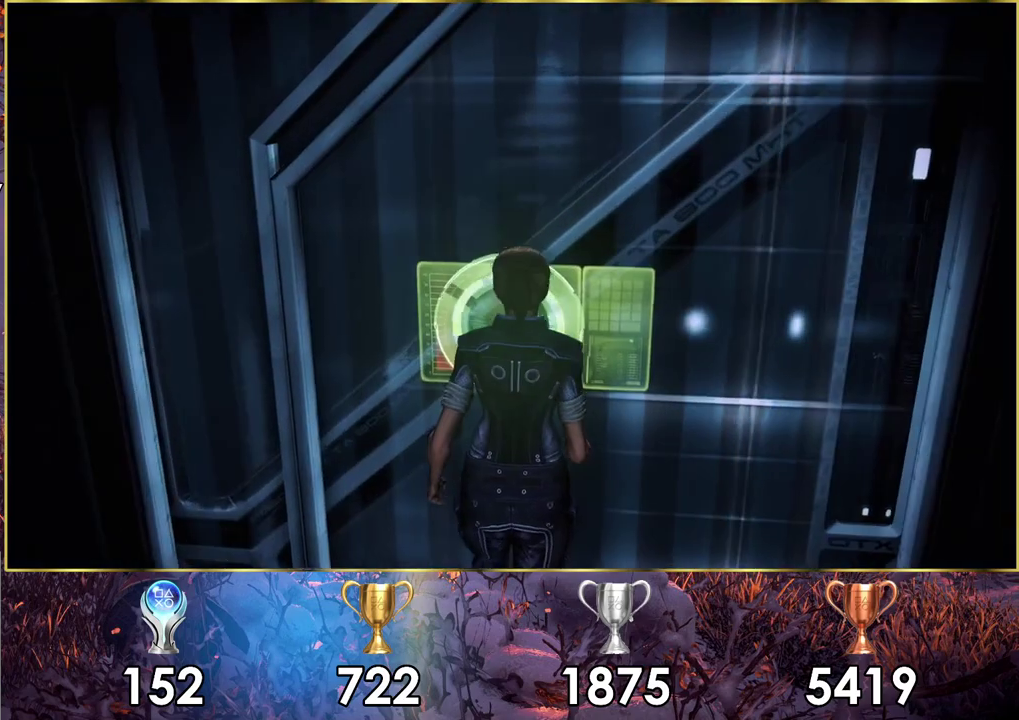
{"dt_ms": 500, "buttons": [], "left_stick": "up", "right_stick": "center", "events": []}
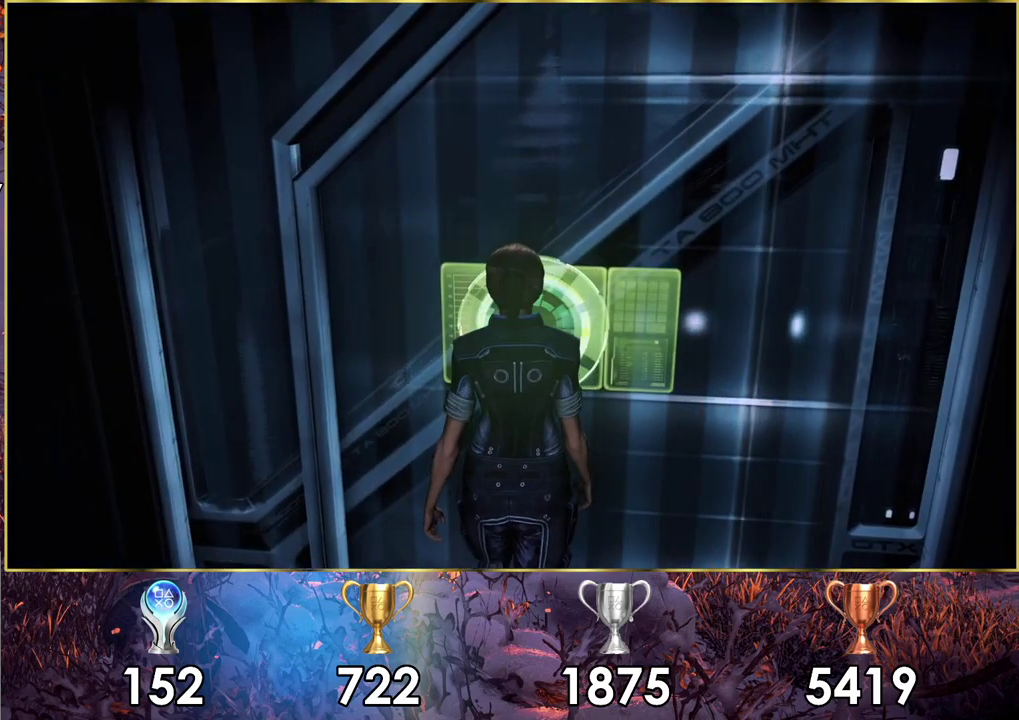
{"dt_ms": 500, "buttons": [], "left_stick": "up", "right_stick": "center", "events": []}
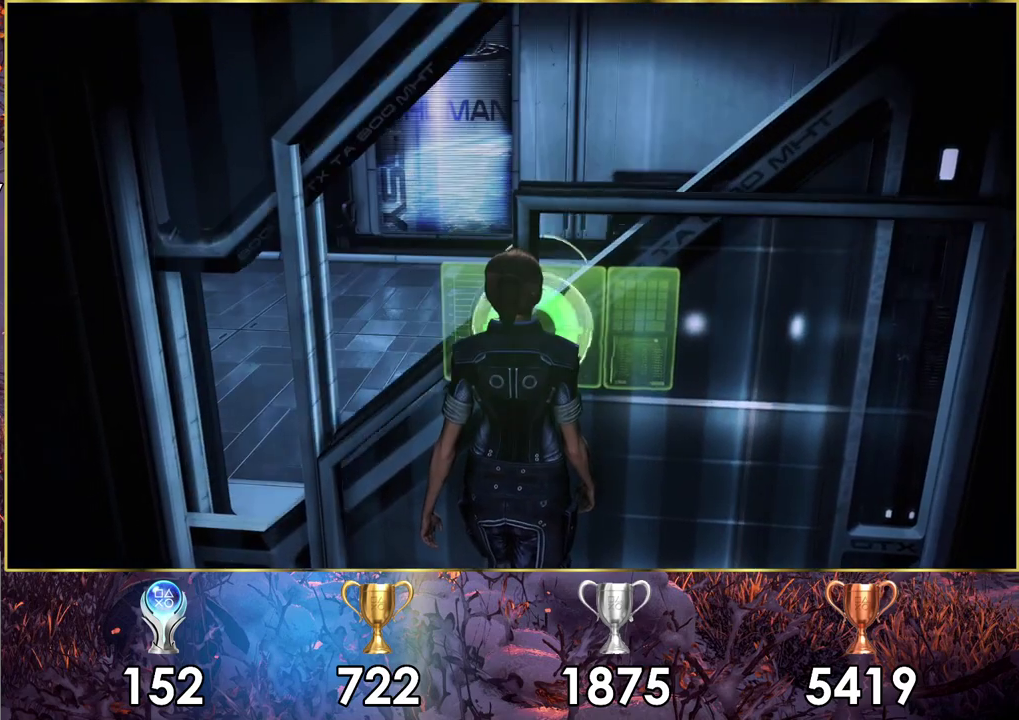
{"dt_ms": 600, "buttons": [], "left_stick": "up", "right_stick": "left", "events": [[33, "left_stick", "up-right"], [267, "left_stick", "up"], [500, "right_stick", "left"]]}
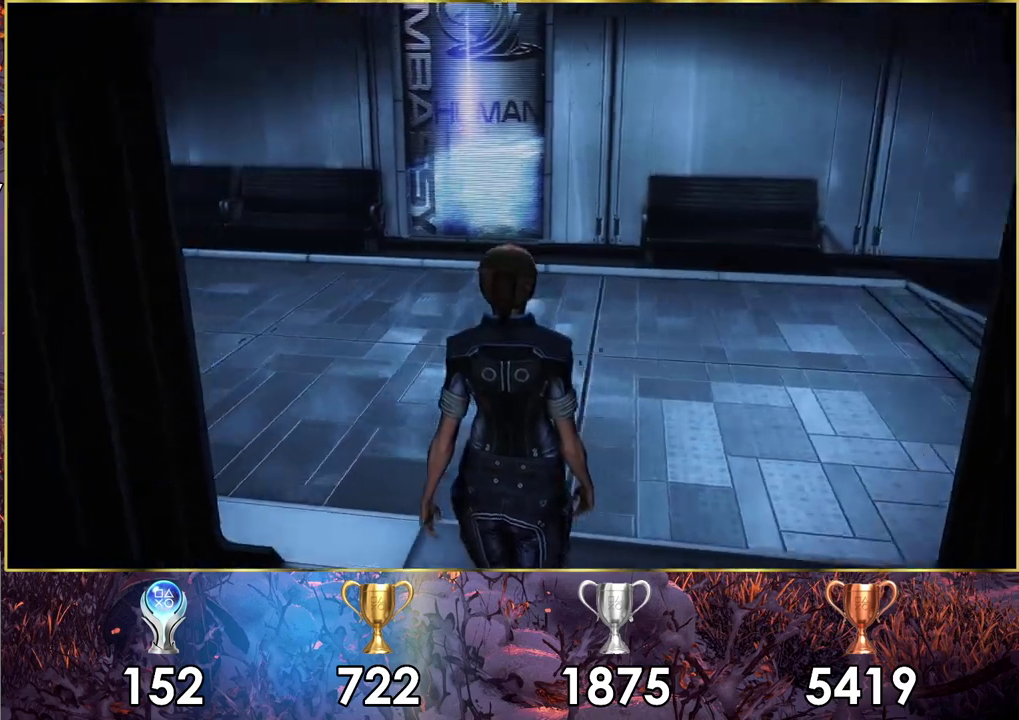
{"dt_ms": 400, "buttons": [], "left_stick": "up-right", "right_stick": "center", "events": [[117, "left_stick", "up-right"], [367, "right_stick", "center"]]}